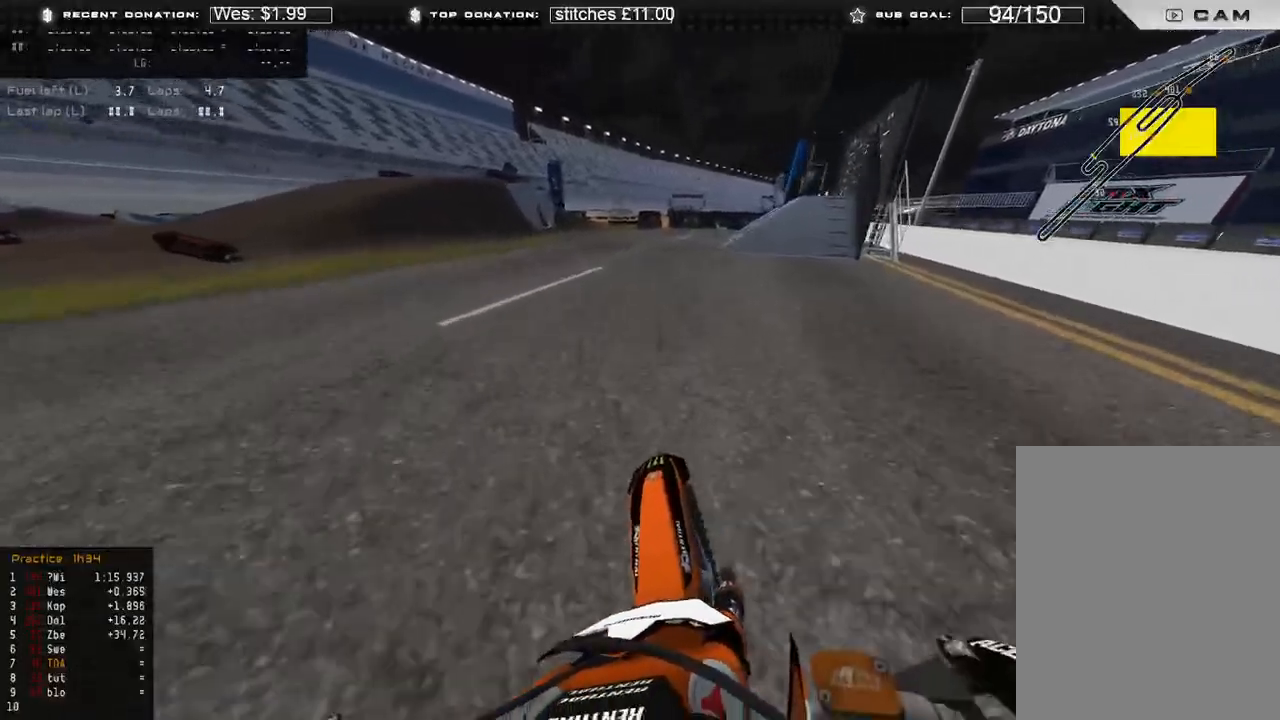
Gameplay with a controller (Xbox layout); each line is a JSON object with the inputs held at the frame after it. "events" lists button and stick changes between this image and that frame as [ms after this image, input, new state], when the widget could be followed in between.
{"buttons": ["R2"], "left_stick": "center", "right_stick": "up-right", "events": []}
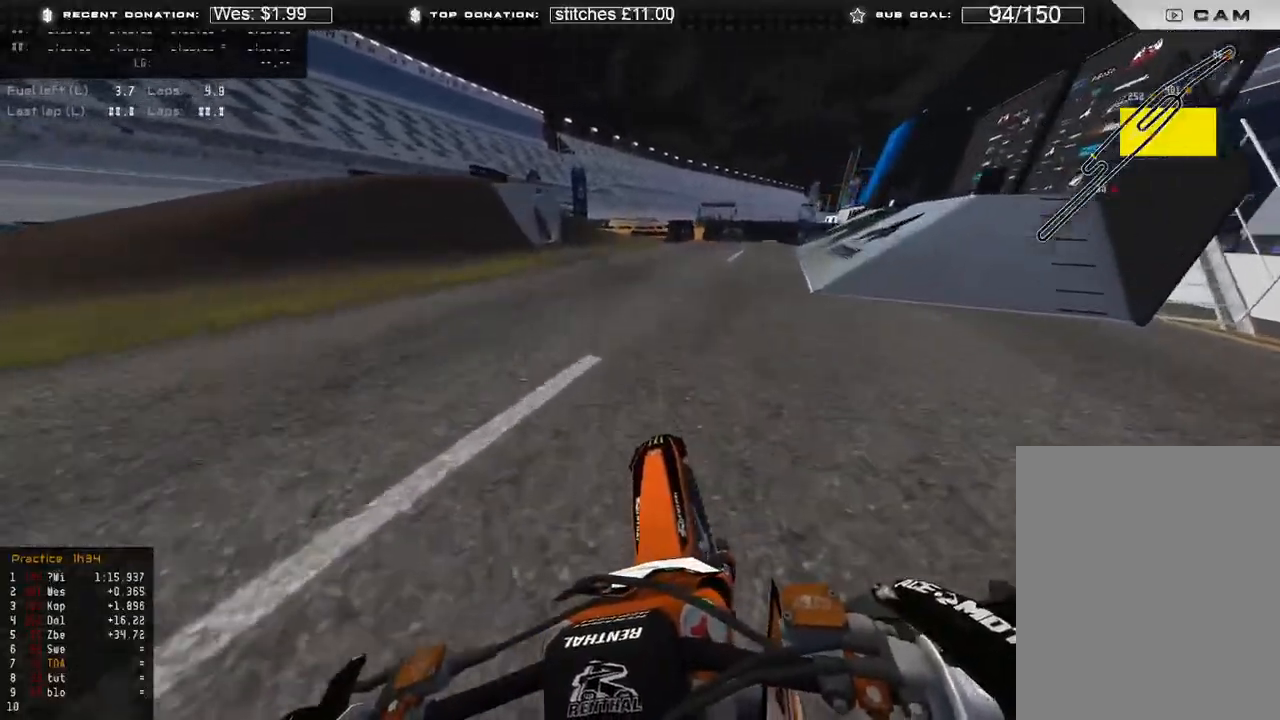
{"buttons": ["B", "R2"], "left_stick": "center", "right_stick": "right", "events": [[50, "left_stick", "up-left"], [283, "right_stick", "right"], [417, "left_stick", "center"], [433, "B", "down"]]}
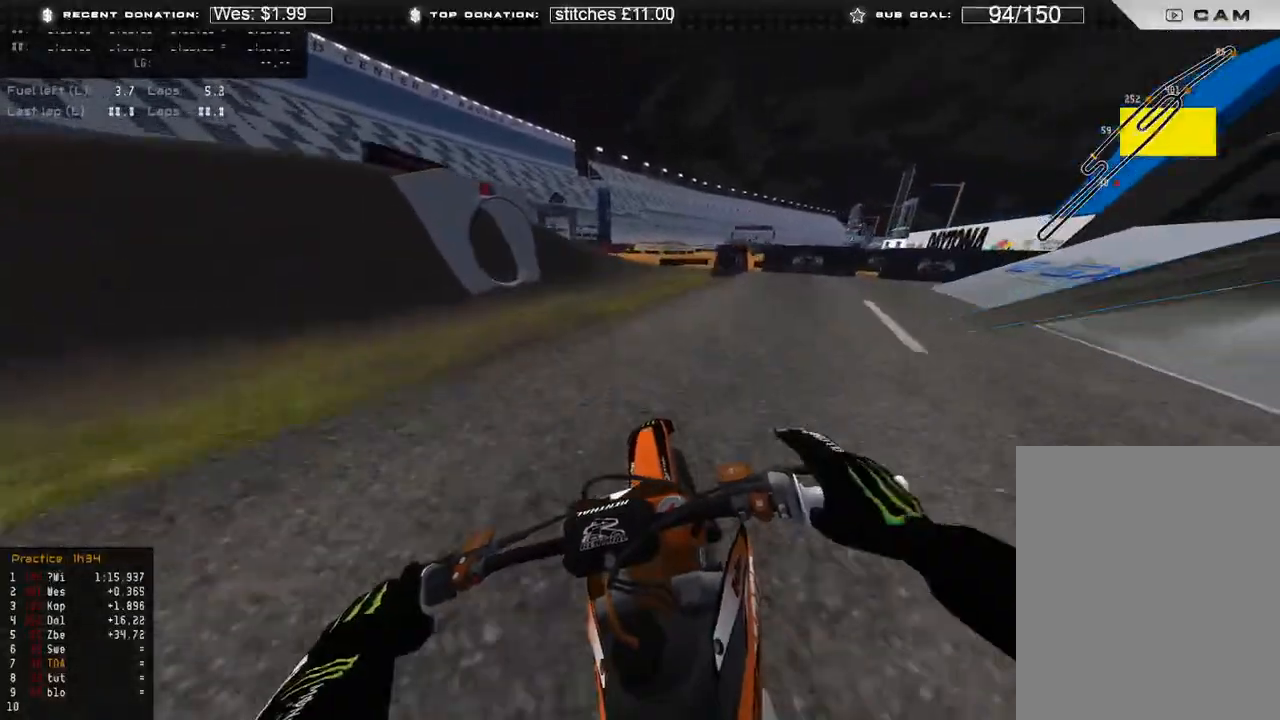
{"buttons": ["R2"], "left_stick": "up-right", "right_stick": "center", "events": [[50, "B", "up"], [167, "left_stick", "up-right"], [267, "right_stick", "center"], [433, "R3", "down"], [500, "R3", "up"]]}
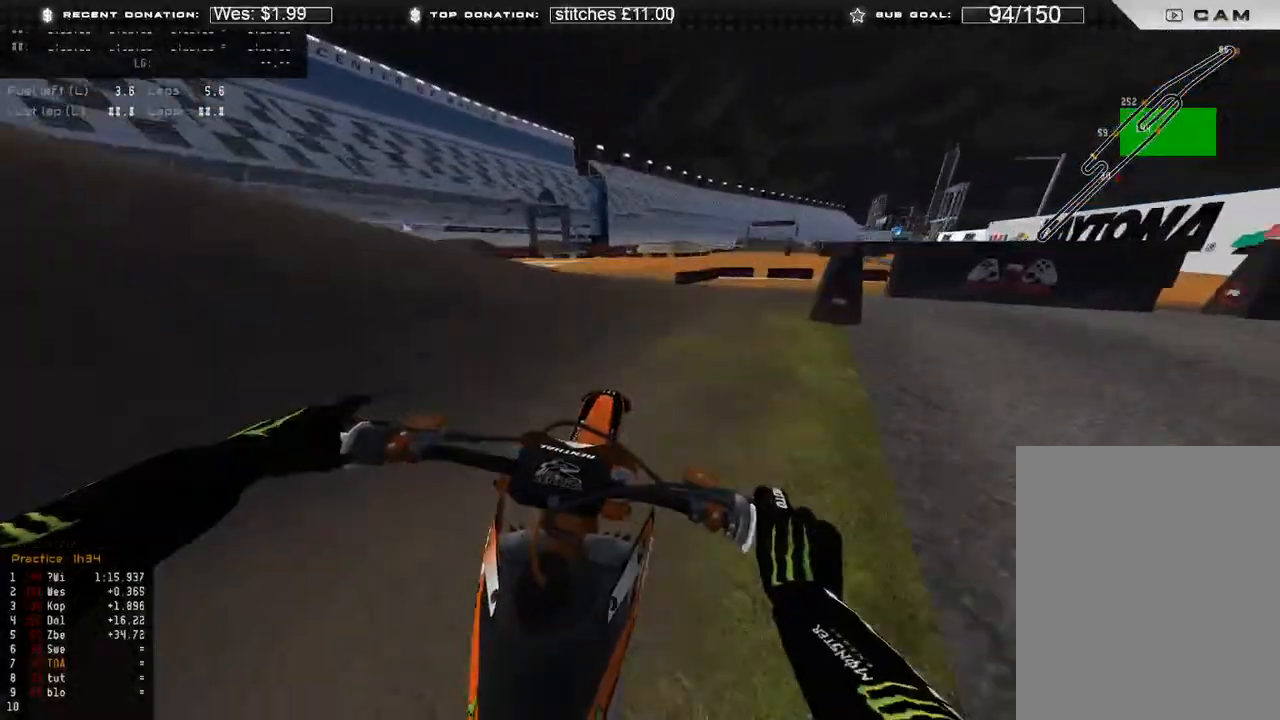
{"buttons": ["R2"], "left_stick": "up-right", "right_stick": "down-left", "events": [[67, "right_stick", "down-left"], [117, "R3", "down"], [217, "R3", "up"], [233, "R2", "up"], [350, "R2", "down"], [350, "R3", "down"], [417, "R3", "up"]]}
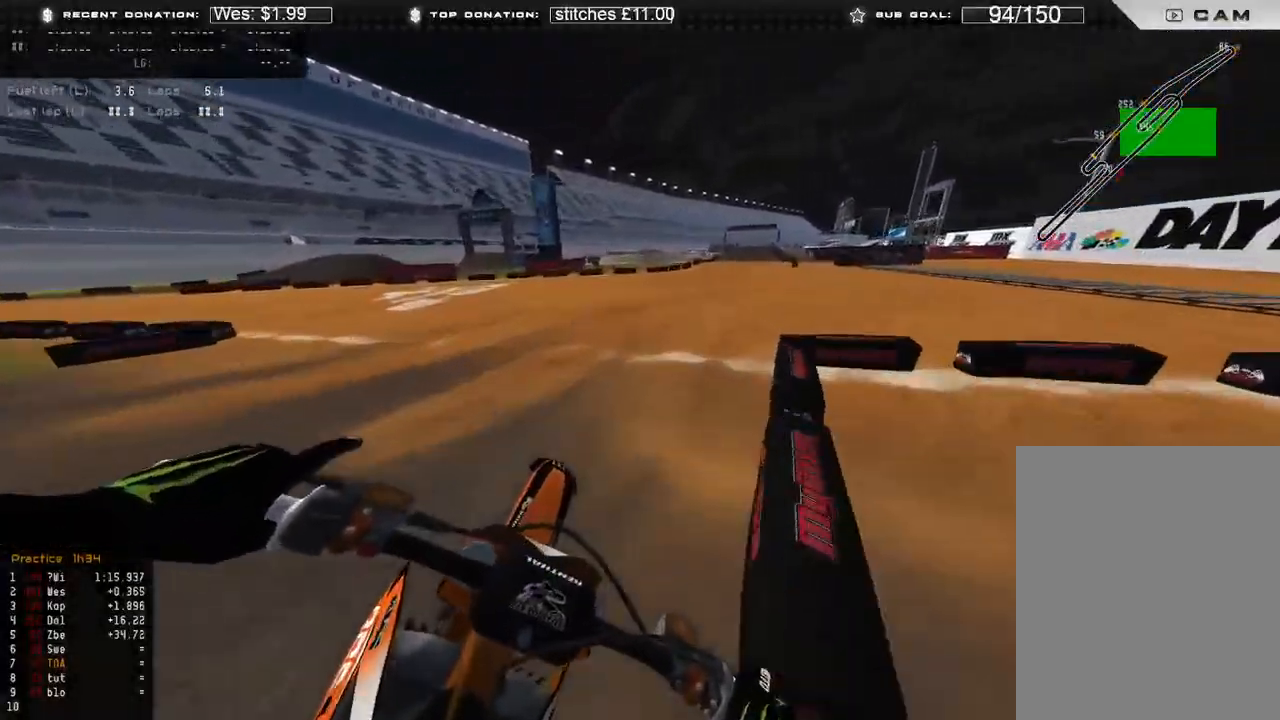
{"buttons": ["R2"], "left_stick": "up-right", "right_stick": "left", "events": [[83, "right_stick", "up-left"], [167, "R3", "down"], [183, "right_stick", "left"], [267, "R2", "up"], [267, "R3", "up"], [483, "R2", "down"]]}
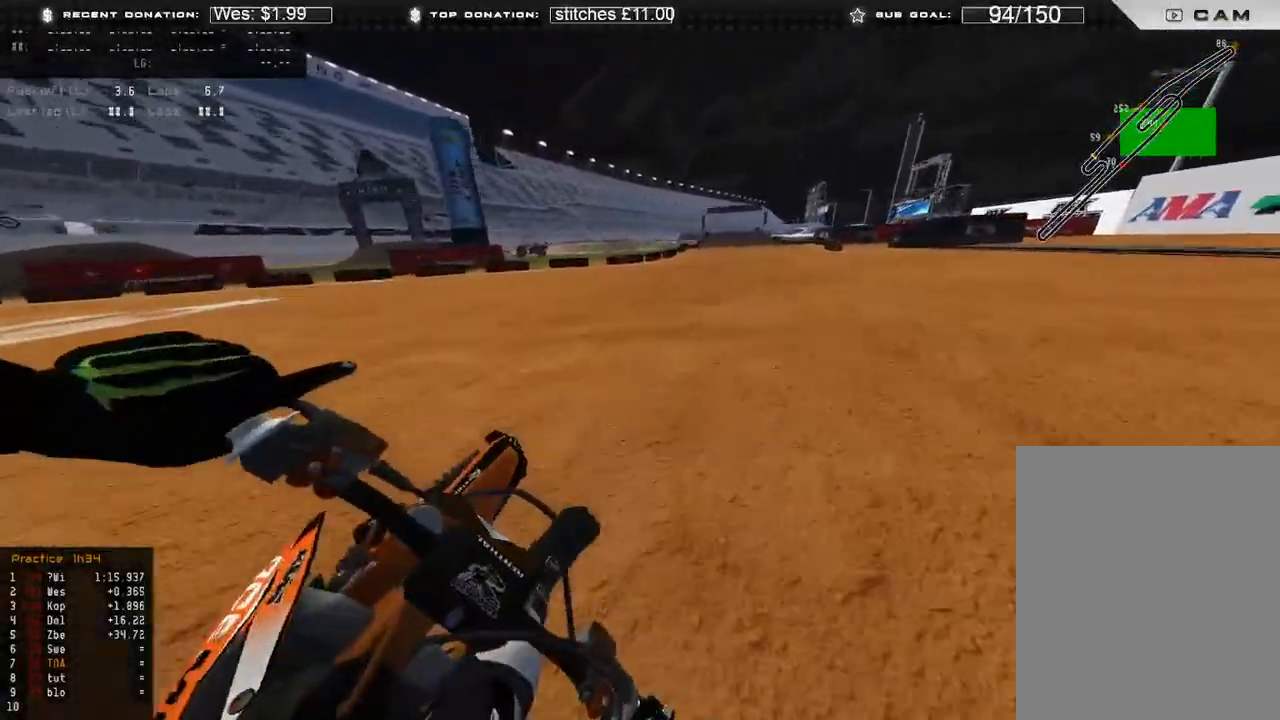
{"buttons": ["R2", "R3"], "left_stick": "up-left", "right_stick": "up-left", "events": [[117, "R2", "up"], [183, "R2", "down"], [317, "right_stick", "up-left"], [433, "R3", "down"], [450, "left_stick", "up-left"]]}
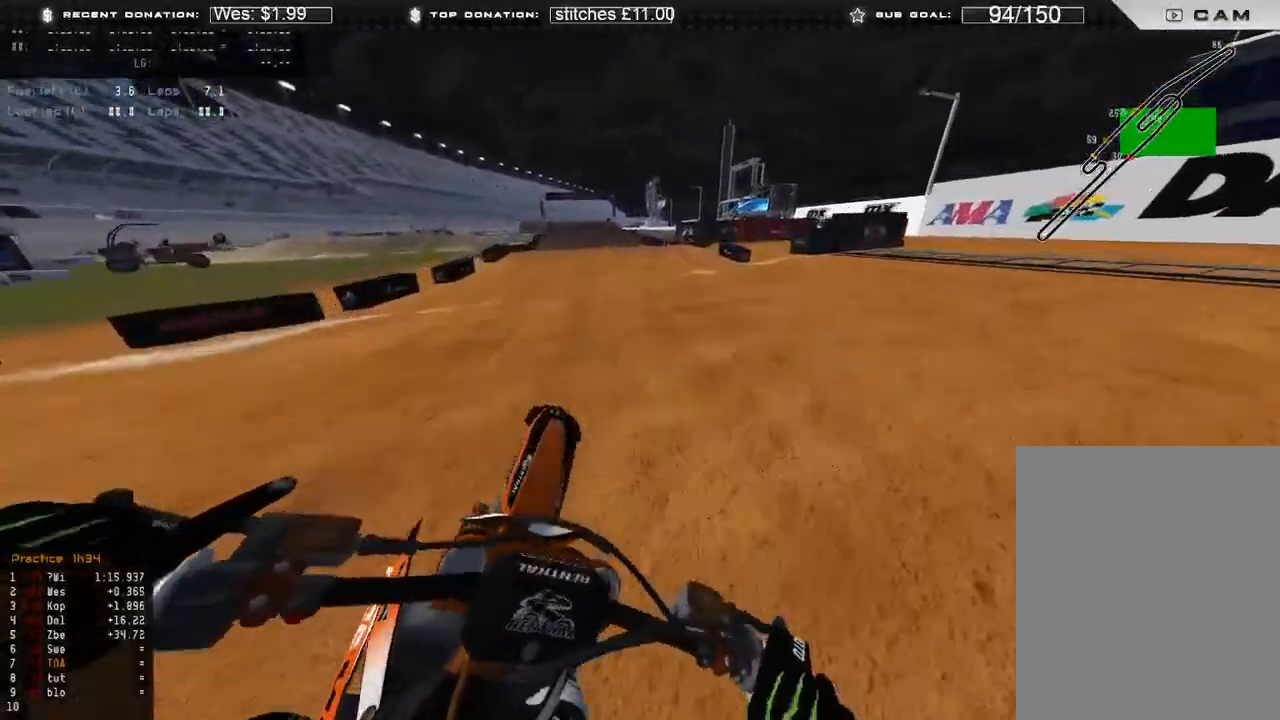
{"buttons": [], "left_stick": "up-left", "right_stick": "down", "events": [[33, "R3", "up"], [33, "right_stick", "down-left"], [50, "R2", "up"], [100, "R2", "down"], [250, "R2", "up"], [500, "right_stick", "down"]]}
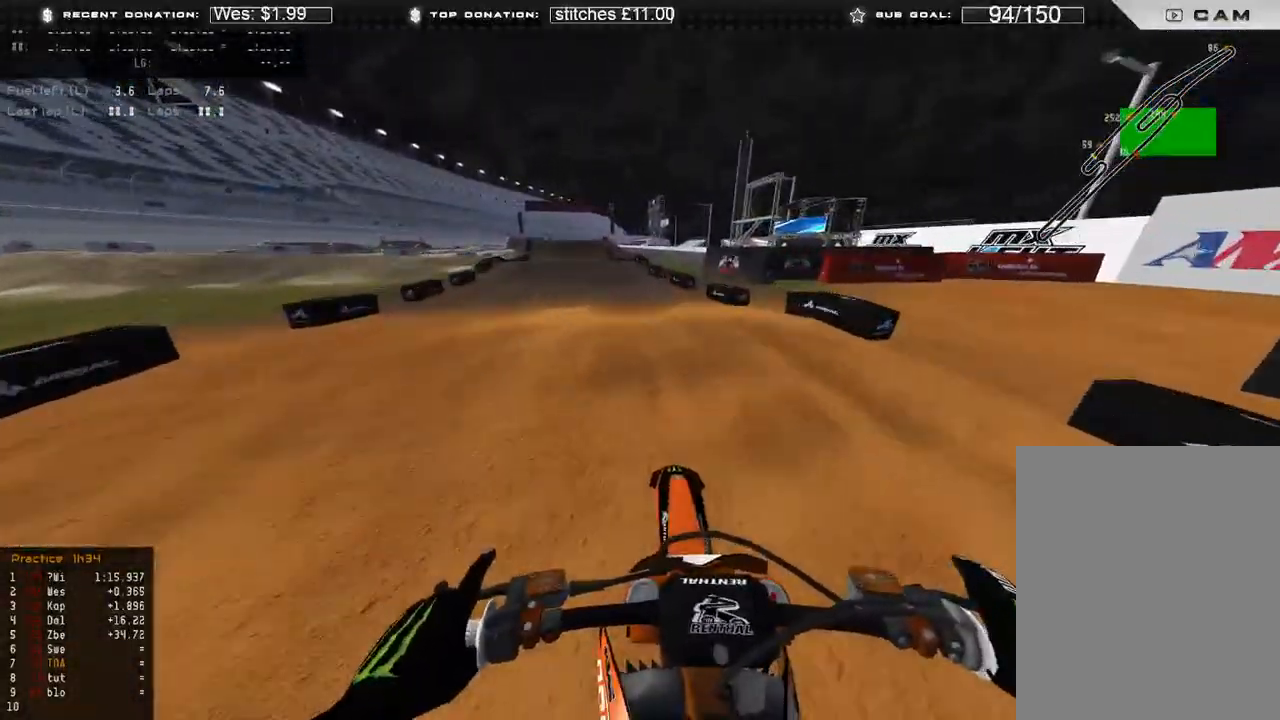
{"buttons": [], "left_stick": "up-left", "right_stick": "down", "events": [[17, "R3", "down"], [117, "R3", "up"], [300, "R2", "down"], [350, "R3", "down"], [433, "R3", "up"], [500, "R2", "up"]]}
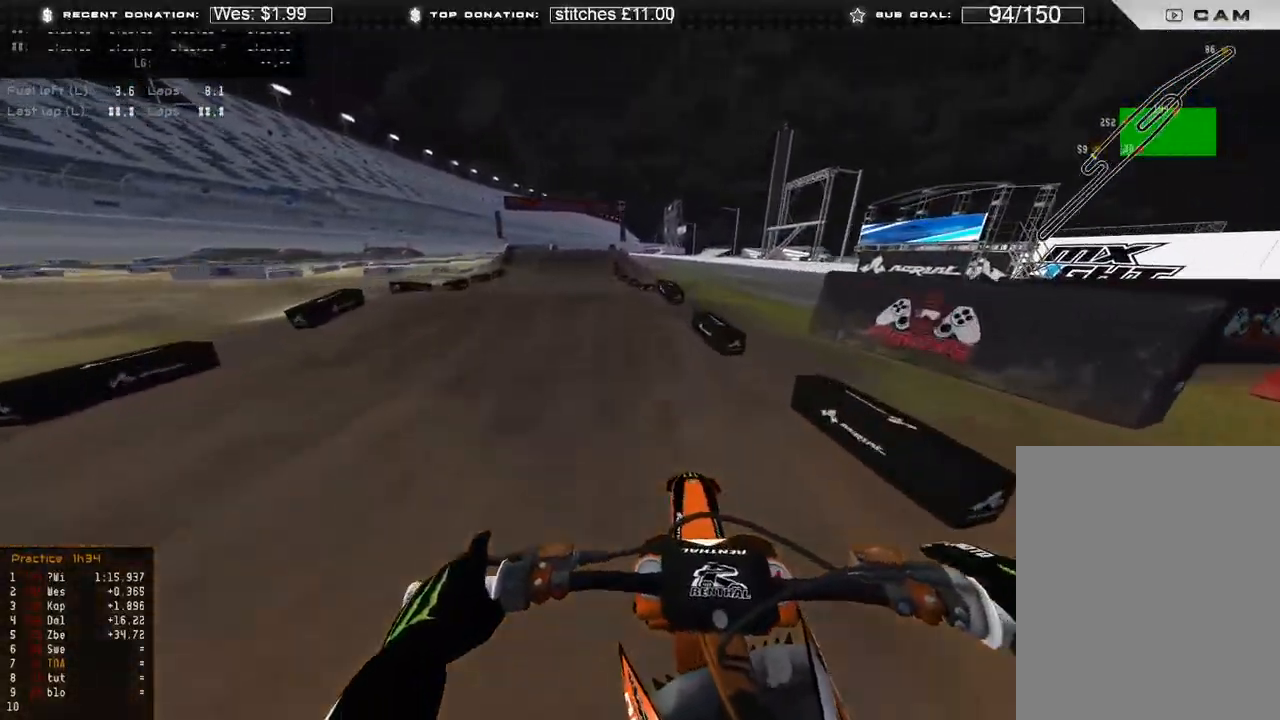
{"buttons": [], "left_stick": "up-left", "right_stick": "down-right", "events": [[300, "R3", "down"], [333, "right_stick", "down-right"], [383, "R3", "up"]]}
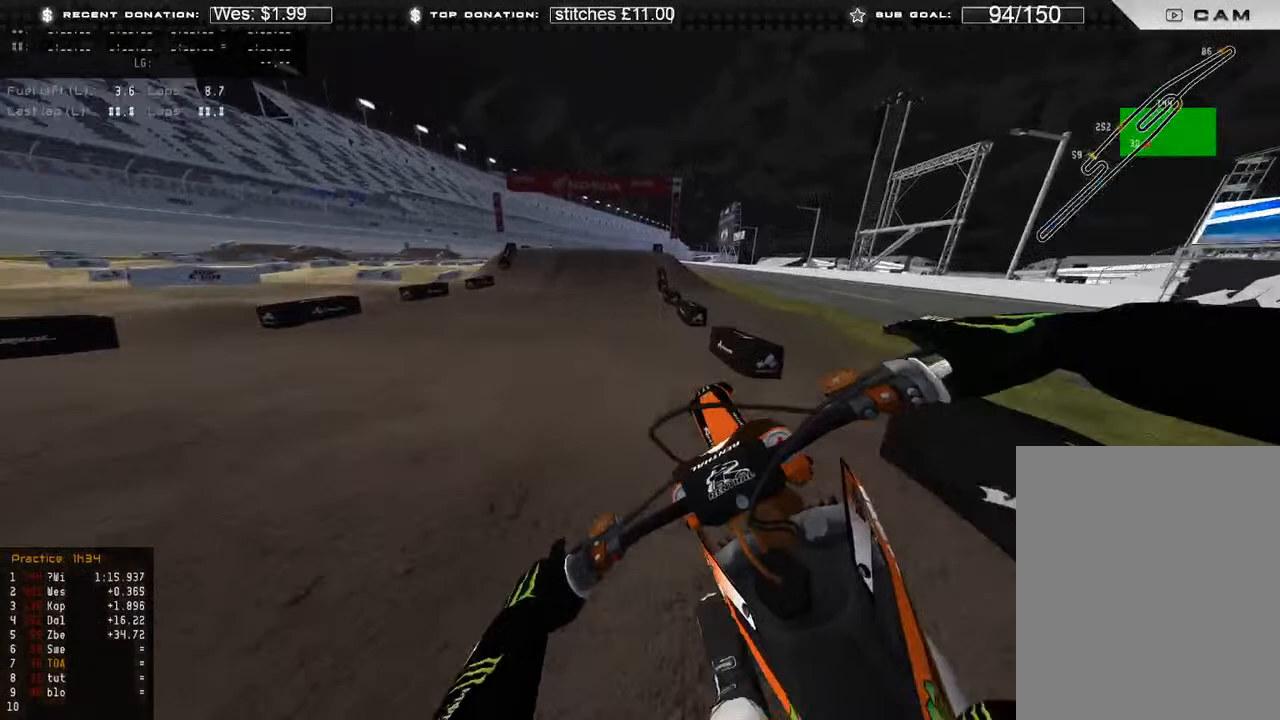
{"buttons": ["R2"], "left_stick": "center", "right_stick": "center", "events": [[33, "left_stick", "center"], [150, "R2", "down"], [150, "R3", "down"], [250, "R3", "up"], [250, "right_stick", "center"]]}
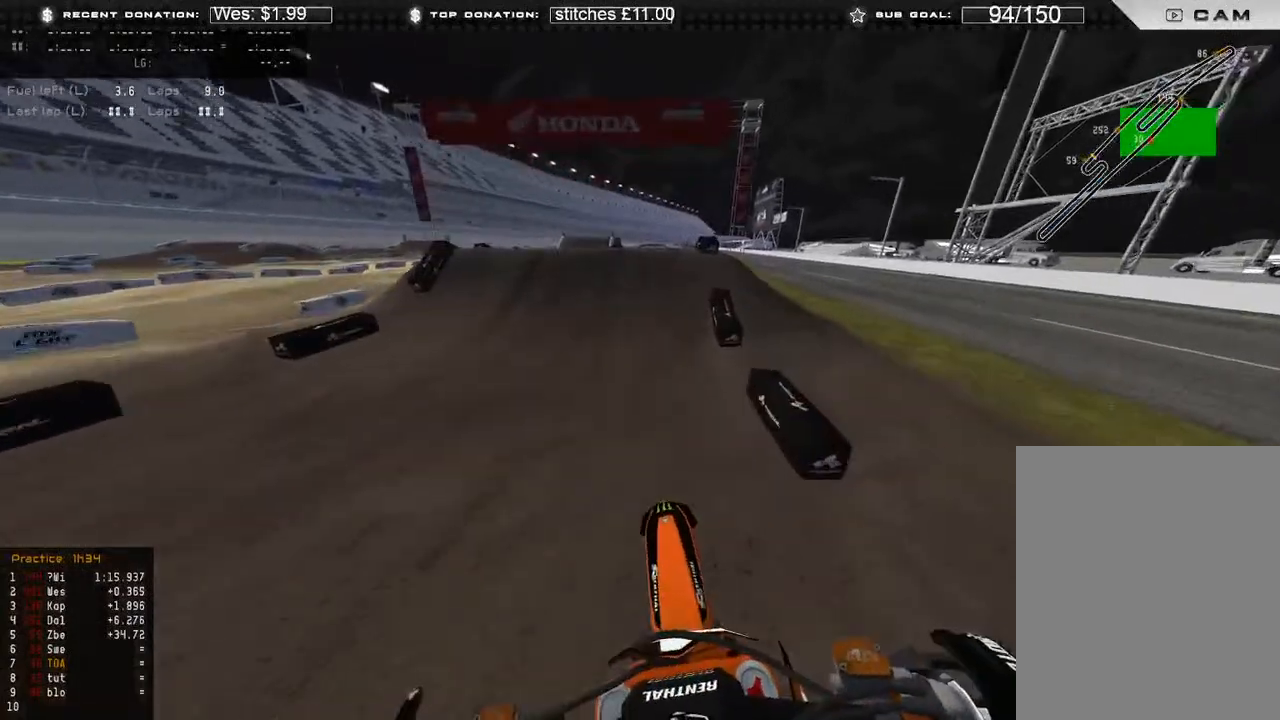
{"buttons": ["R2"], "left_stick": "center", "right_stick": "up-right", "events": [[350, "right_stick", "up"], [500, "right_stick", "up-right"]]}
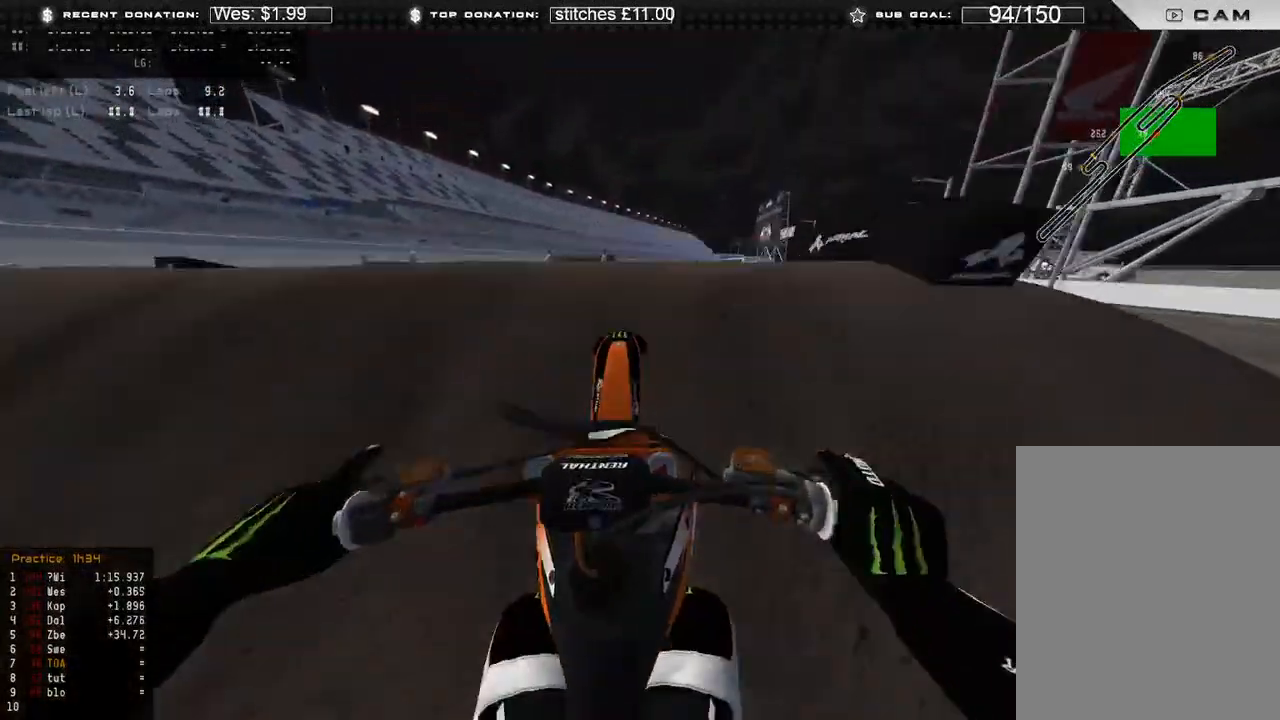
{"buttons": [], "left_stick": "center", "right_stick": "down", "events": [[17, "R3", "down"], [100, "R2", "up"], [117, "R3", "up"], [150, "right_stick", "center"], [233, "right_stick", "down"], [400, "R3", "down"], [500, "R3", "up"]]}
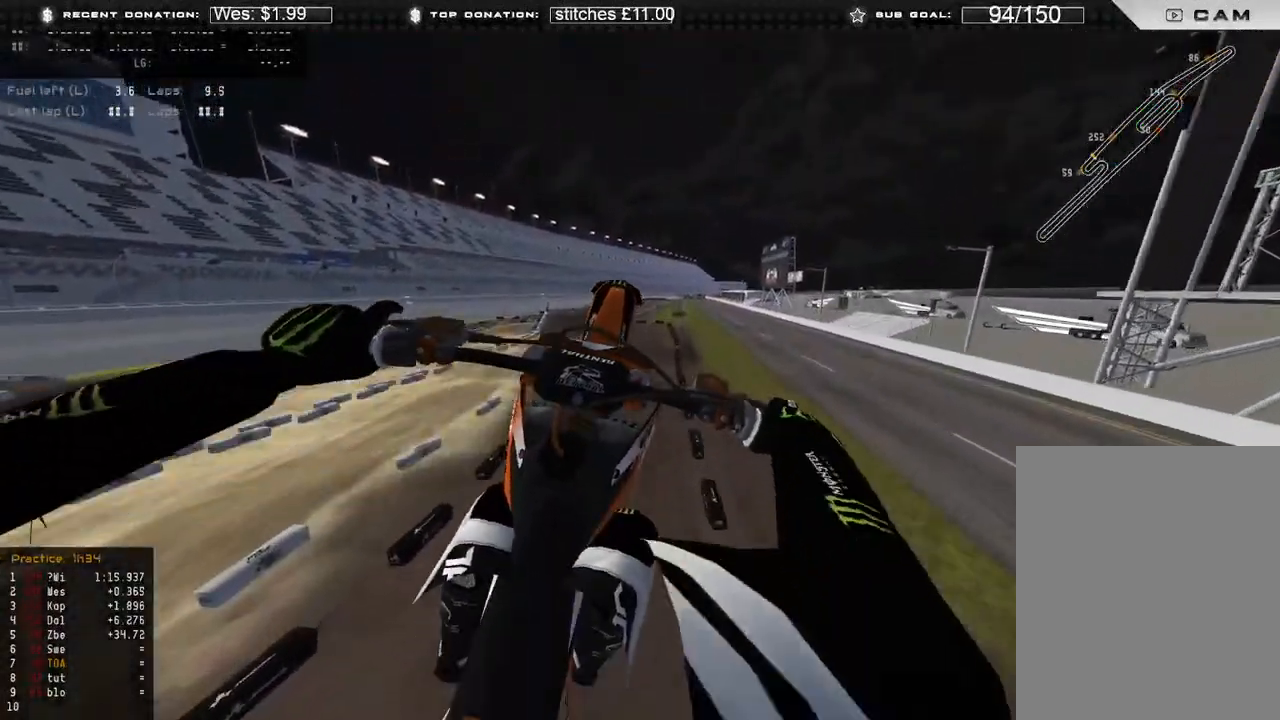
{"buttons": [], "left_stick": "up-left", "right_stick": "down-right", "events": [[67, "X", "down"], [167, "L2", "down"], [183, "X", "up"], [183, "left_stick", "up-left"], [183, "right_stick", "down-right"], [367, "L2", "up"]]}
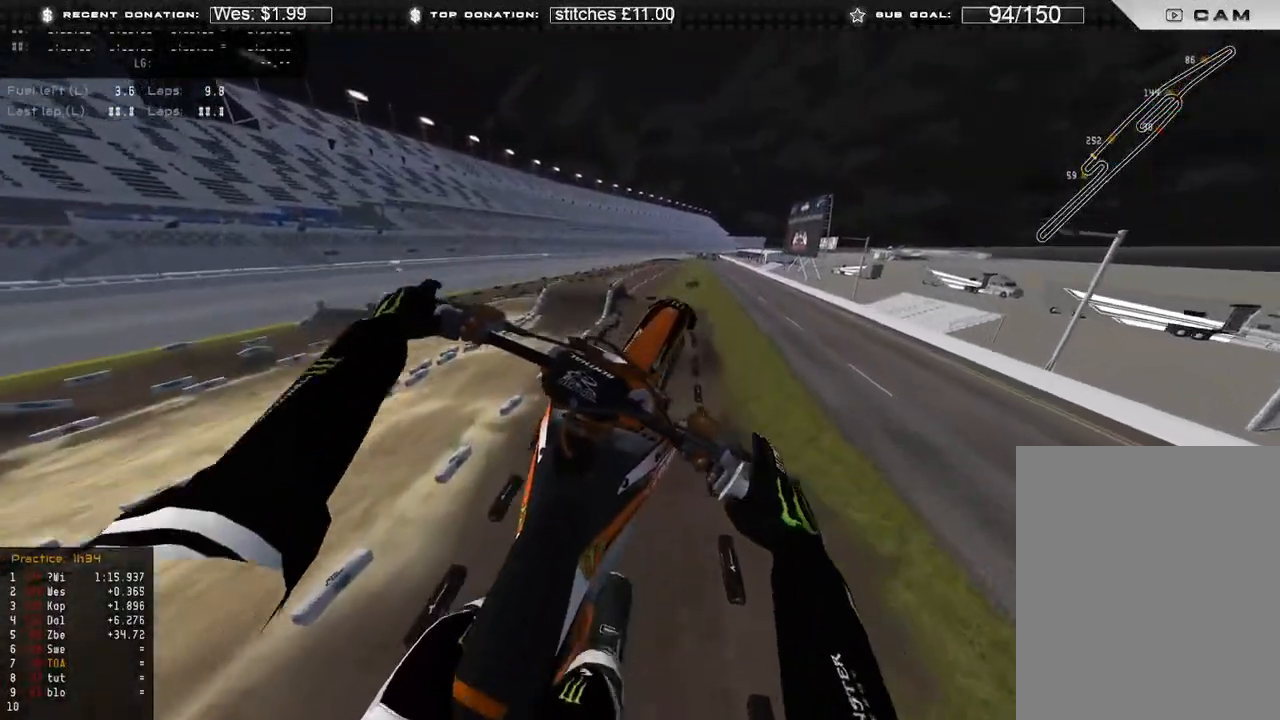
{"buttons": [], "left_stick": "up-left", "right_stick": "down-right", "events": []}
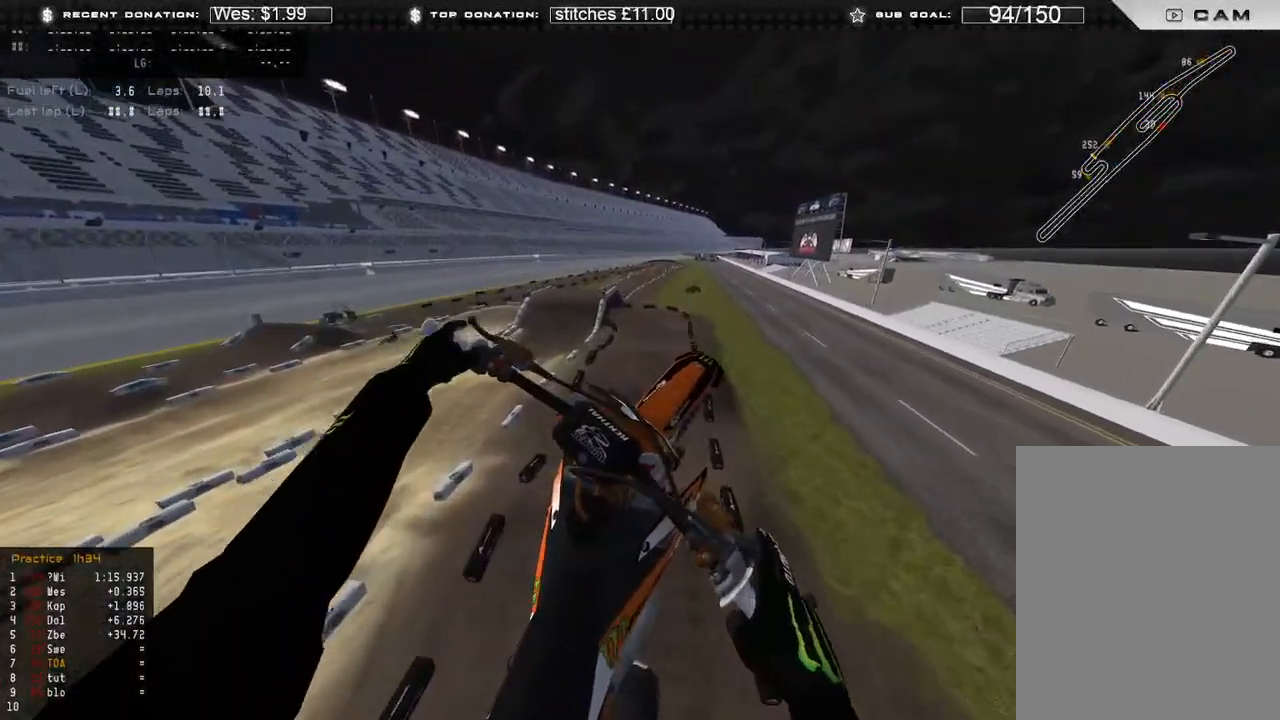
{"buttons": [], "left_stick": "center", "right_stick": "center", "events": [[217, "R2", "down"], [300, "R2", "up"], [350, "right_stick", "center"], [383, "left_stick", "center"]]}
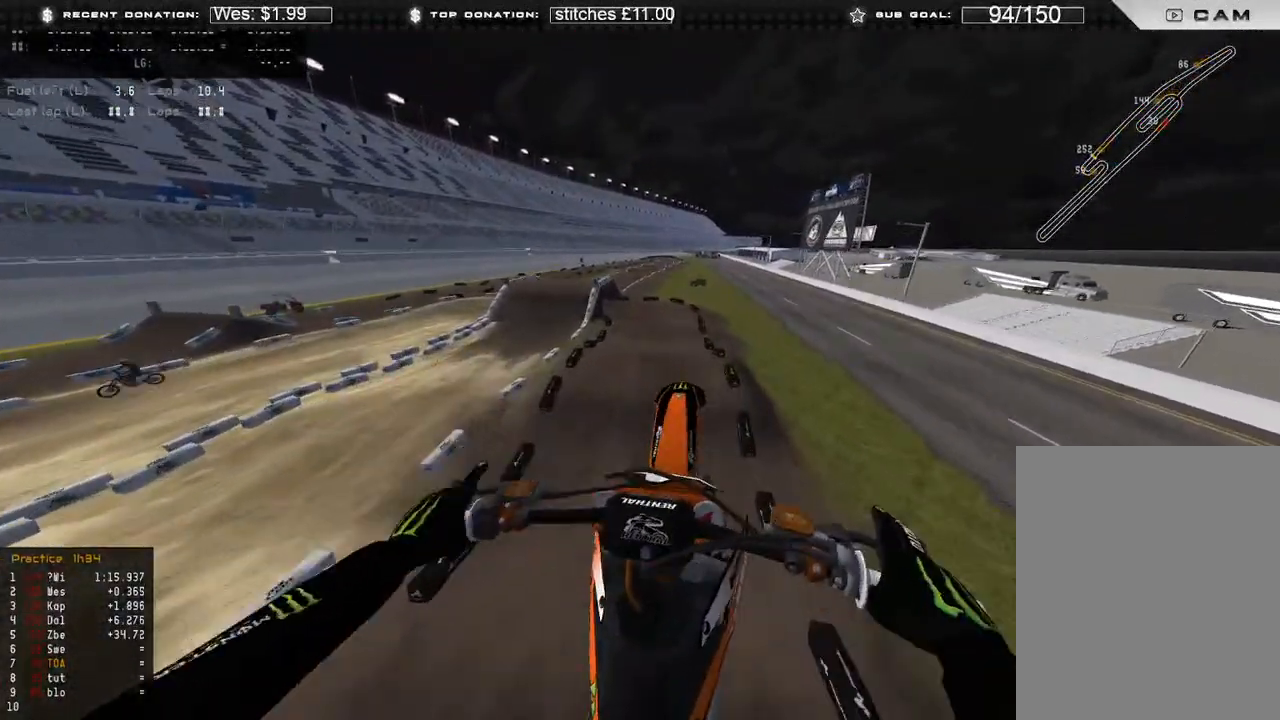
{"buttons": ["R2"], "left_stick": "up-right", "right_stick": "up", "events": [[167, "right_stick", "up"], [283, "R2", "down"], [417, "left_stick", "up-right"]]}
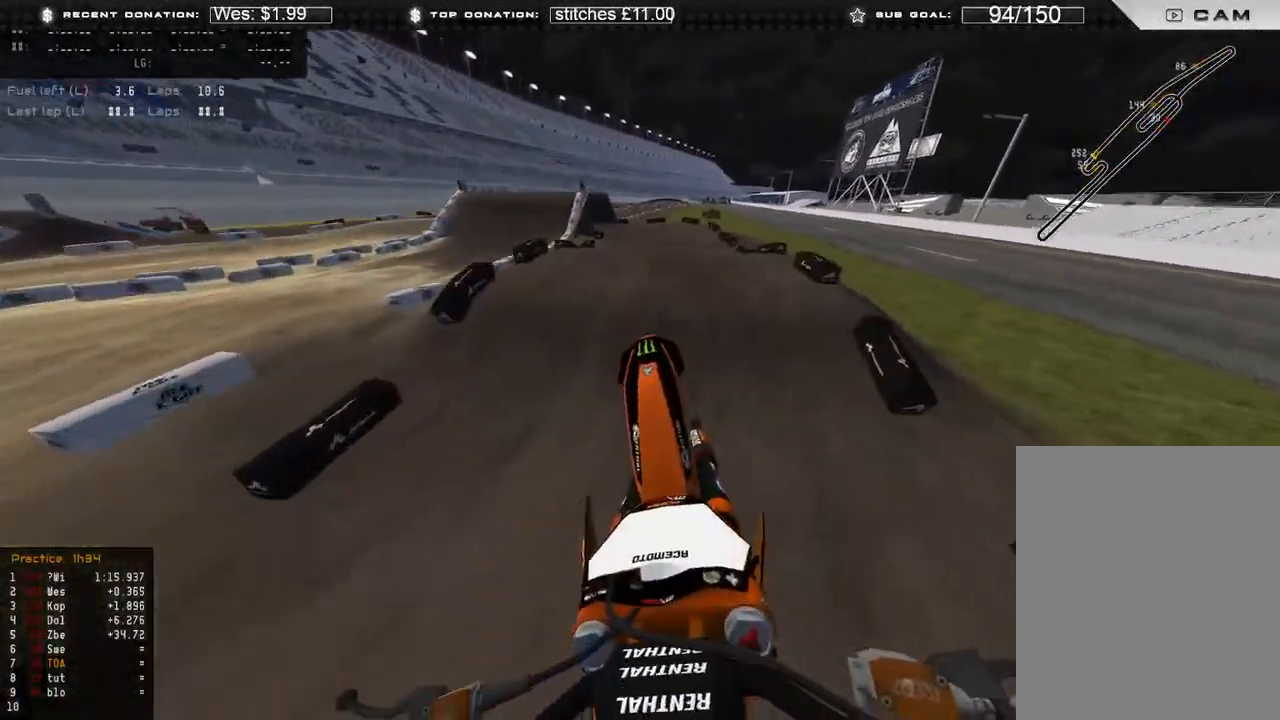
{"buttons": [], "left_stick": "center", "right_stick": "up", "events": [[33, "left_stick", "center"], [67, "right_stick", "center"], [217, "right_stick", "up"], [483, "R2", "up"]]}
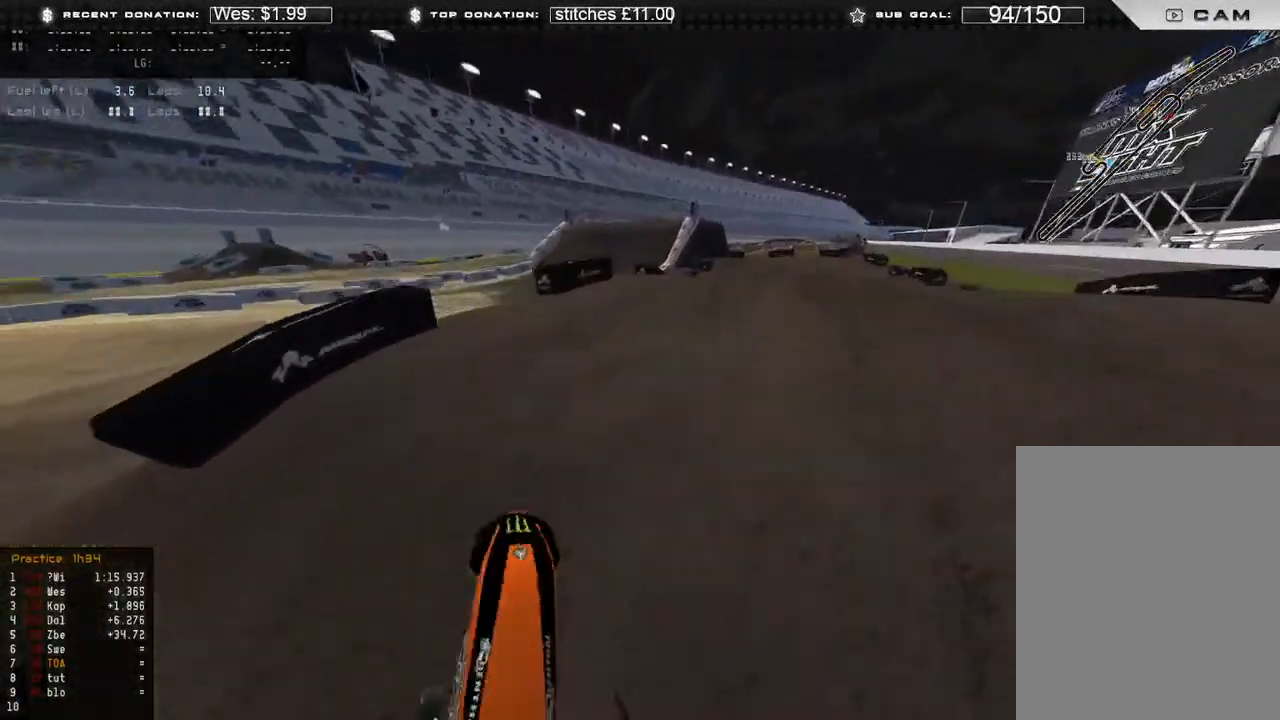
{"buttons": ["R2"], "left_stick": "center", "right_stick": "up-left", "events": [[83, "right_stick", "center"], [350, "R2", "down"], [367, "right_stick", "up-left"]]}
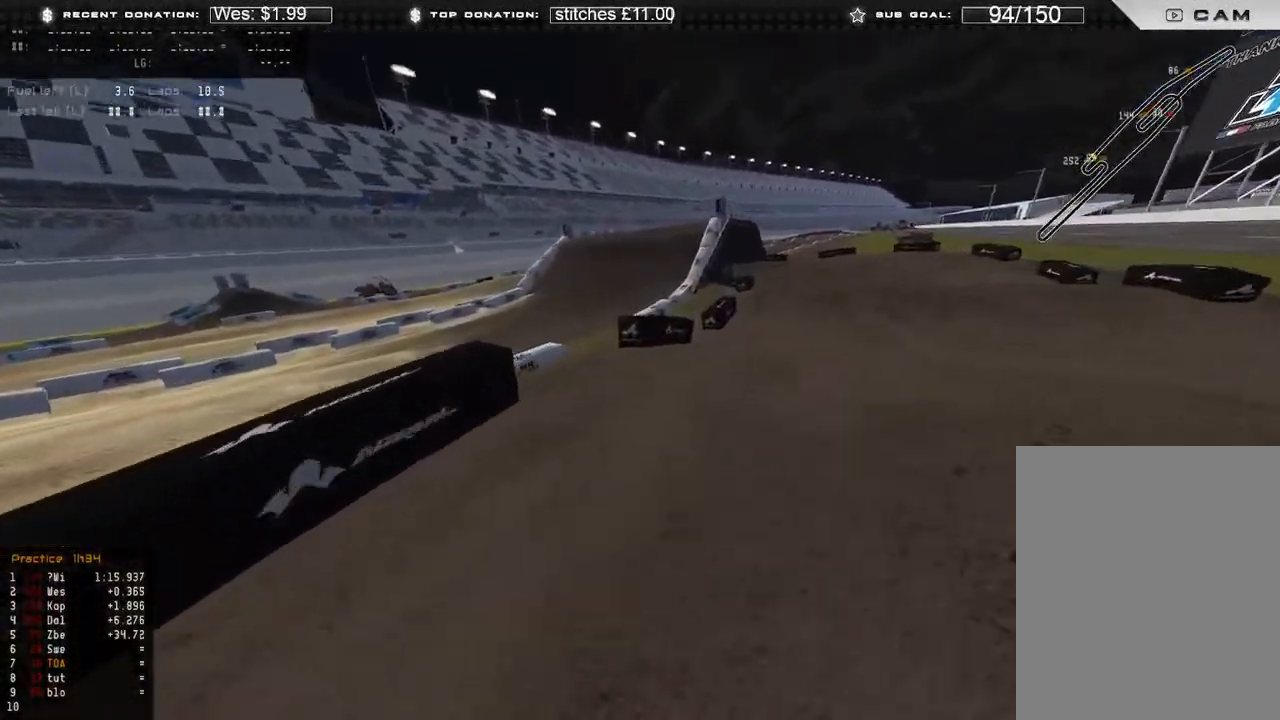
{"buttons": [], "left_stick": "center", "right_stick": "center", "events": [[33, "R2", "up"], [83, "right_stick", "center"]]}
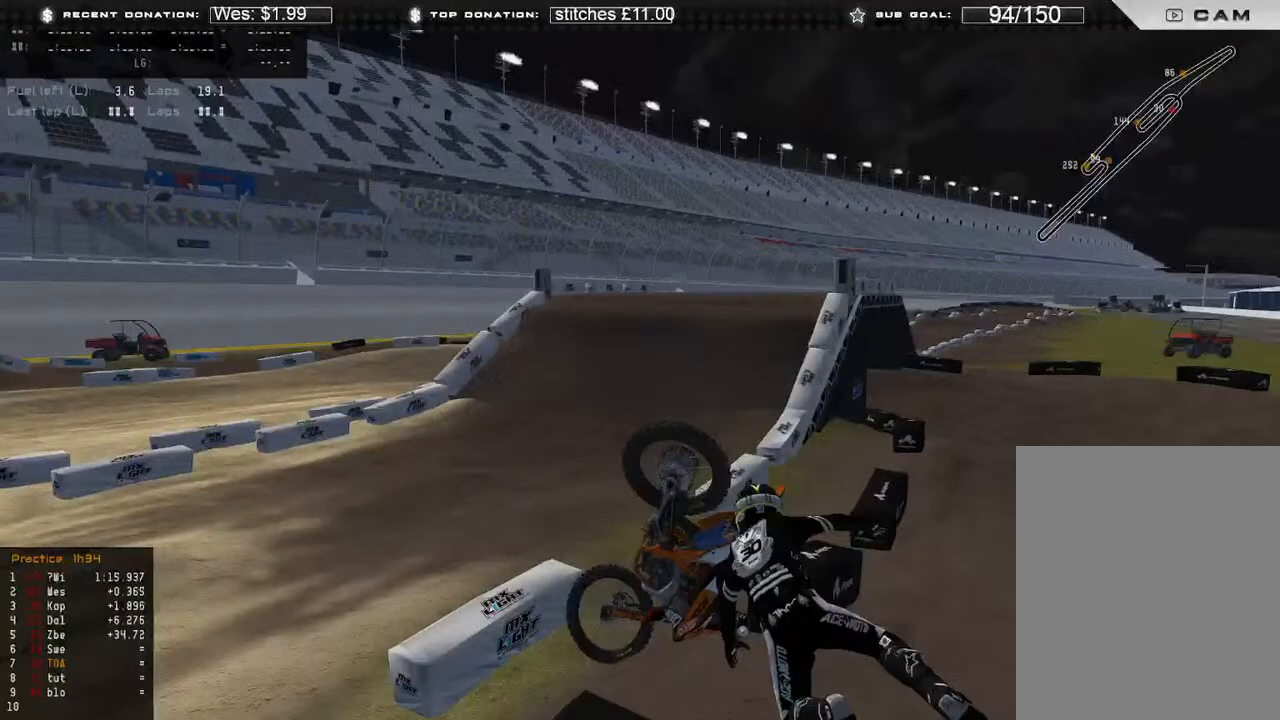
{"buttons": [], "left_stick": "center", "right_stick": "center", "events": []}
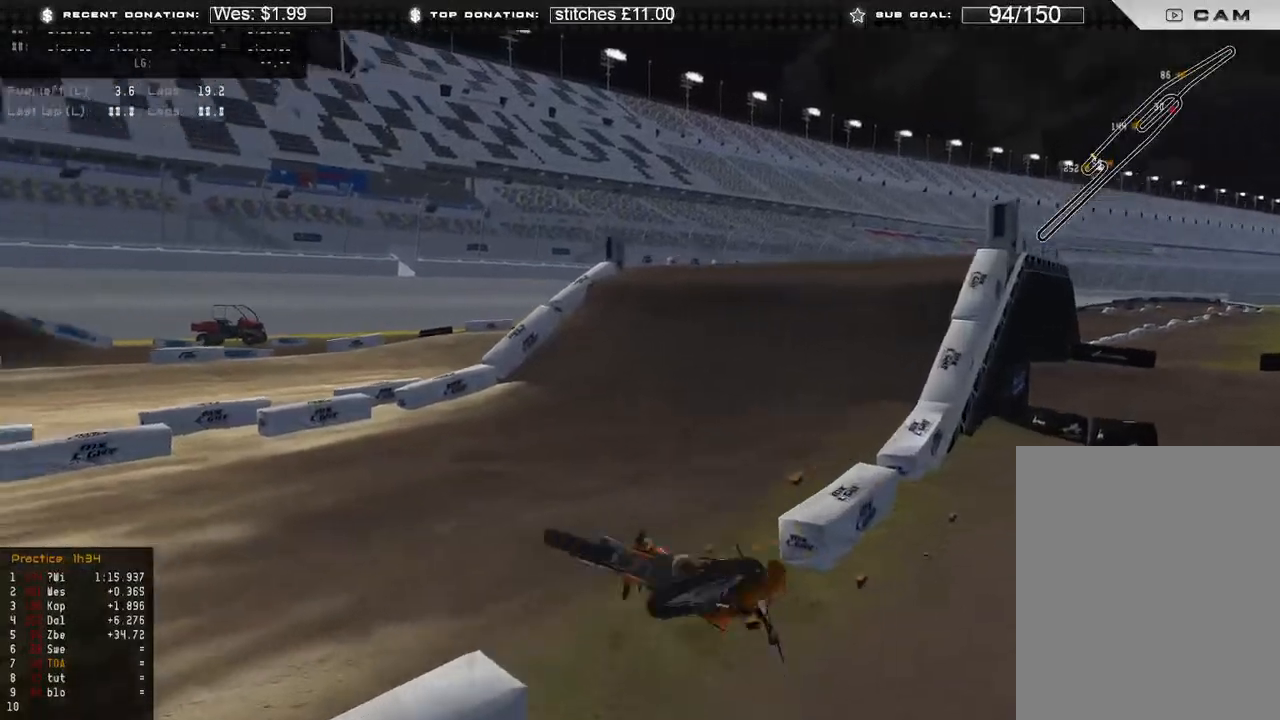
{"buttons": [], "left_stick": "center", "right_stick": "center", "events": [[383, "SELECT", "down"], [450, "SELECT", "up"]]}
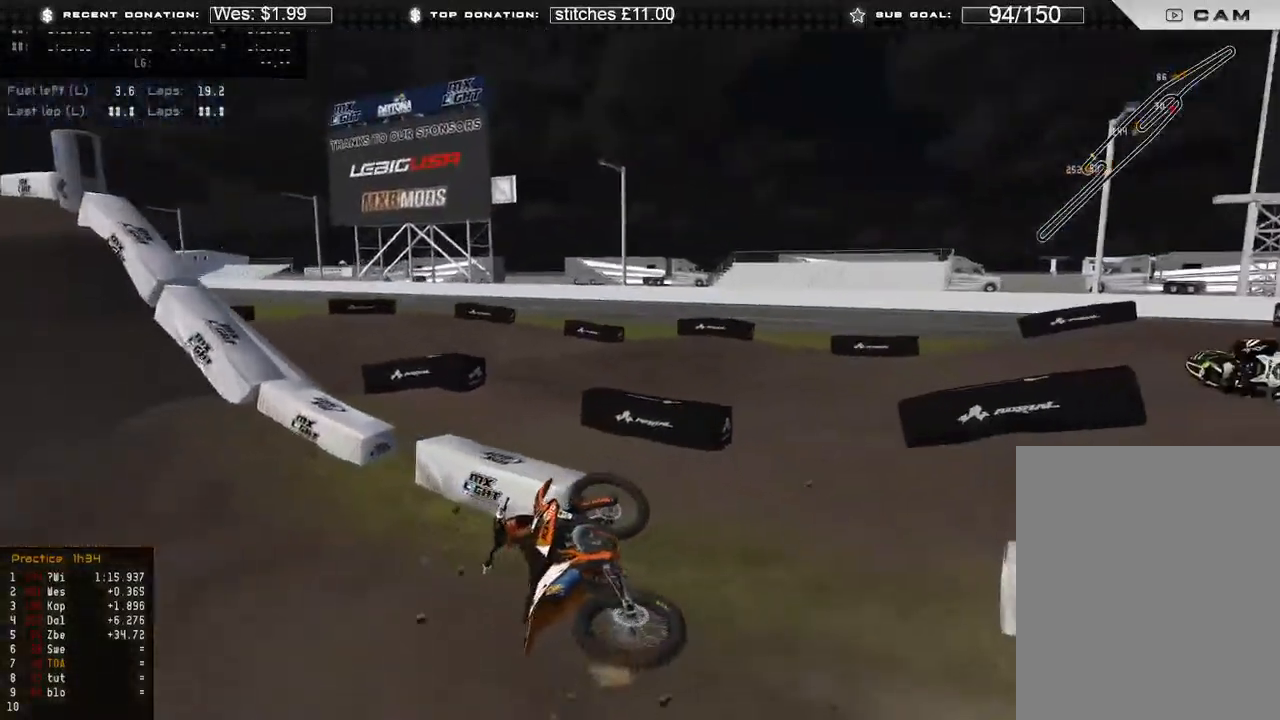
{"buttons": ["DPAD_UP"], "left_stick": "left", "right_stick": "center", "events": [[50, "SELECT", "down"], [117, "SELECT", "up"], [300, "DPAD_UP", "down"], [333, "left_stick", "down-left"], [367, "B", "down"], [450, "B", "up"], [483, "left_stick", "left"]]}
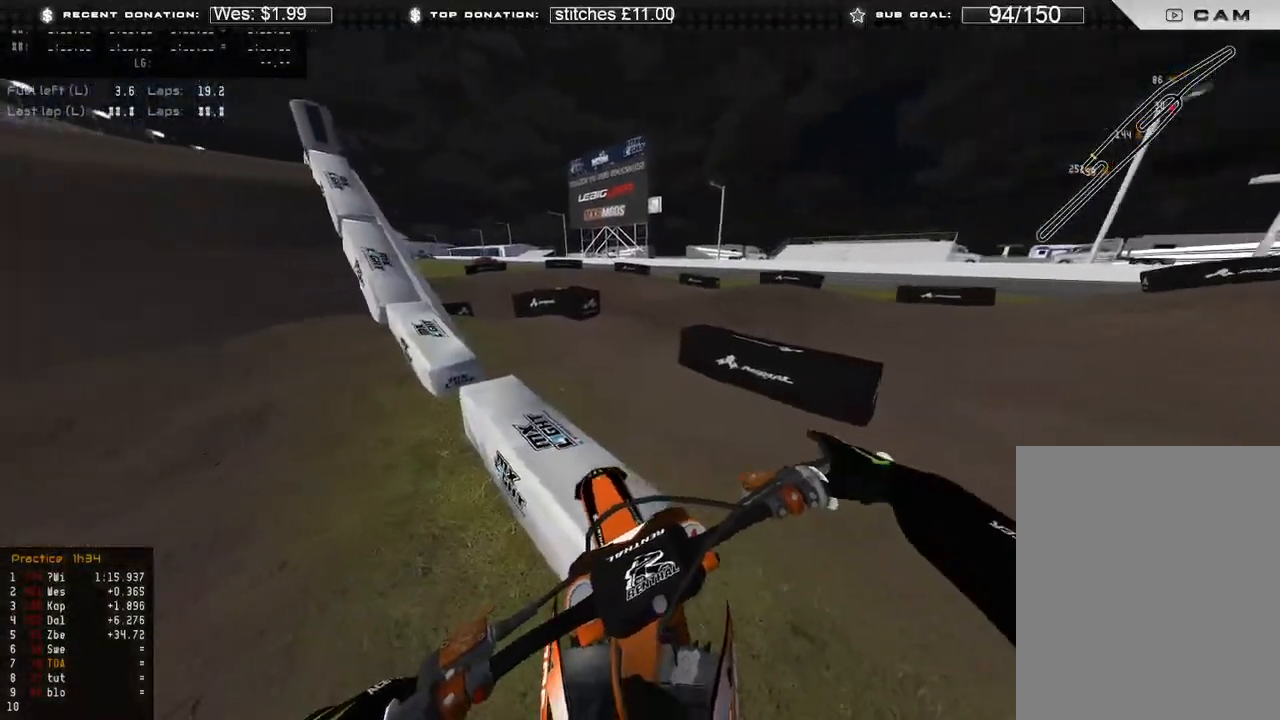
{"buttons": ["R2"], "left_stick": "left", "right_stick": "right", "events": [[150, "right_stick", "up-right"], [267, "right_stick", "right"], [333, "R2", "down"], [350, "R3", "down"], [433, "DPAD_UP", "up"], [483, "R3", "up"]]}
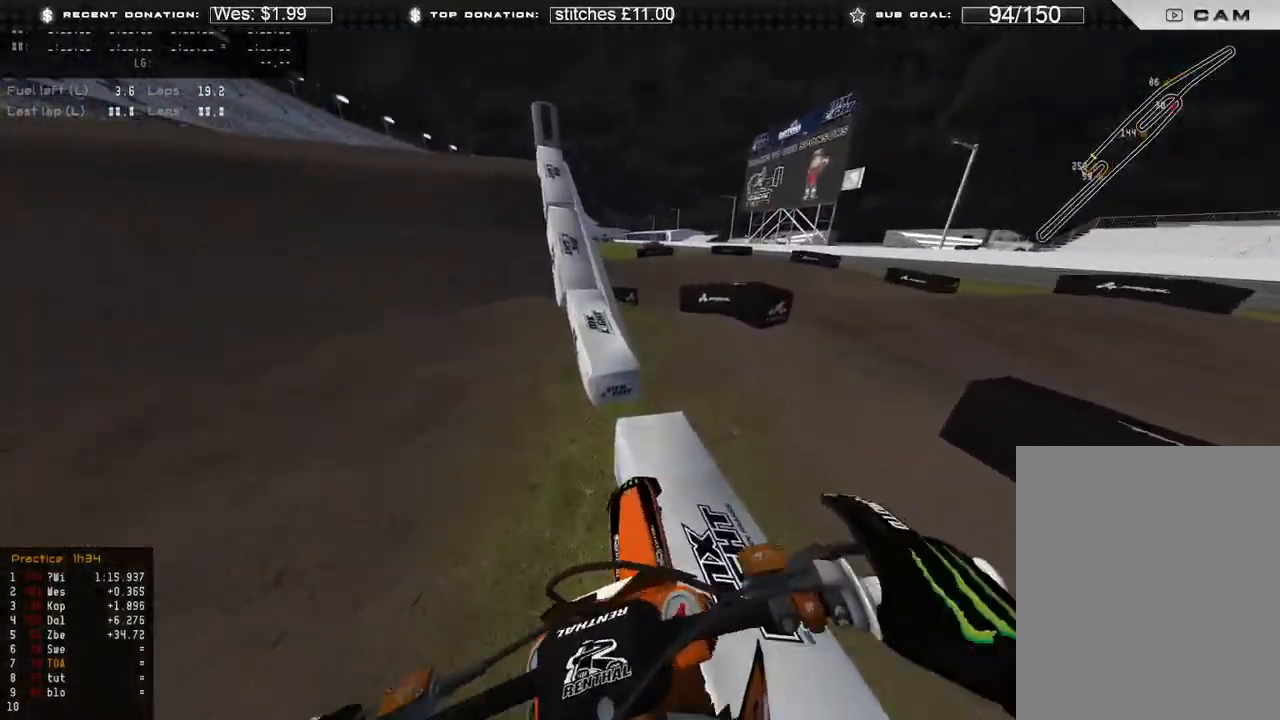
{"buttons": ["R2"], "left_stick": "center", "right_stick": "up-right", "events": [[100, "left_stick", "center"], [183, "right_stick", "up-right"]]}
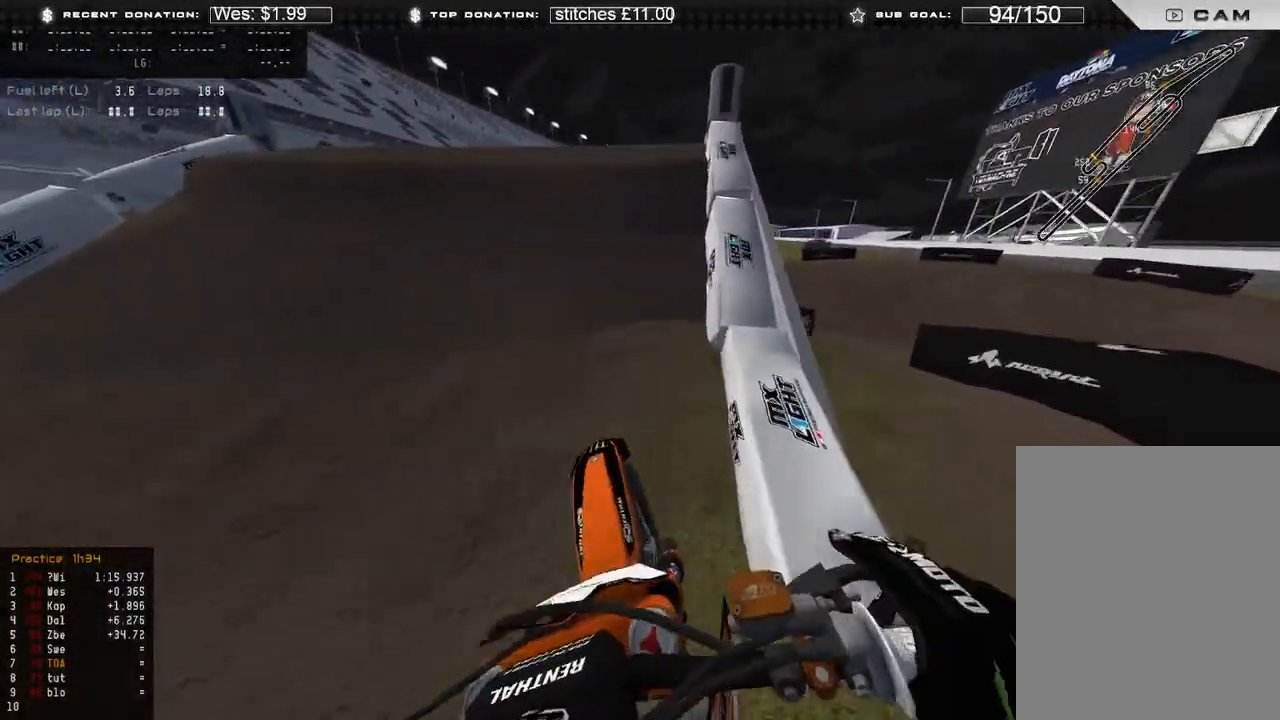
{"buttons": ["R2"], "left_stick": "center", "right_stick": "up-right", "events": [[150, "L3", "down"], [317, "L3", "up"]]}
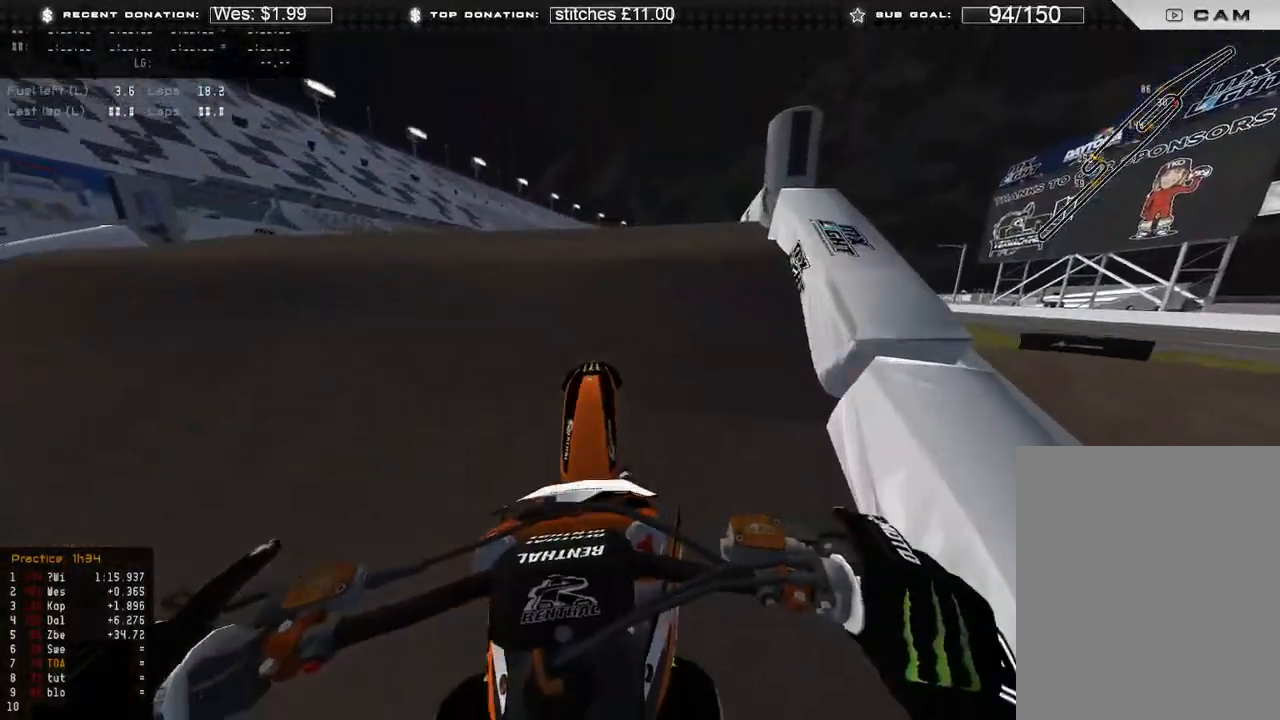
{"buttons": [], "left_stick": "center", "right_stick": "right", "events": [[267, "R2", "up"], [400, "right_stick", "right"]]}
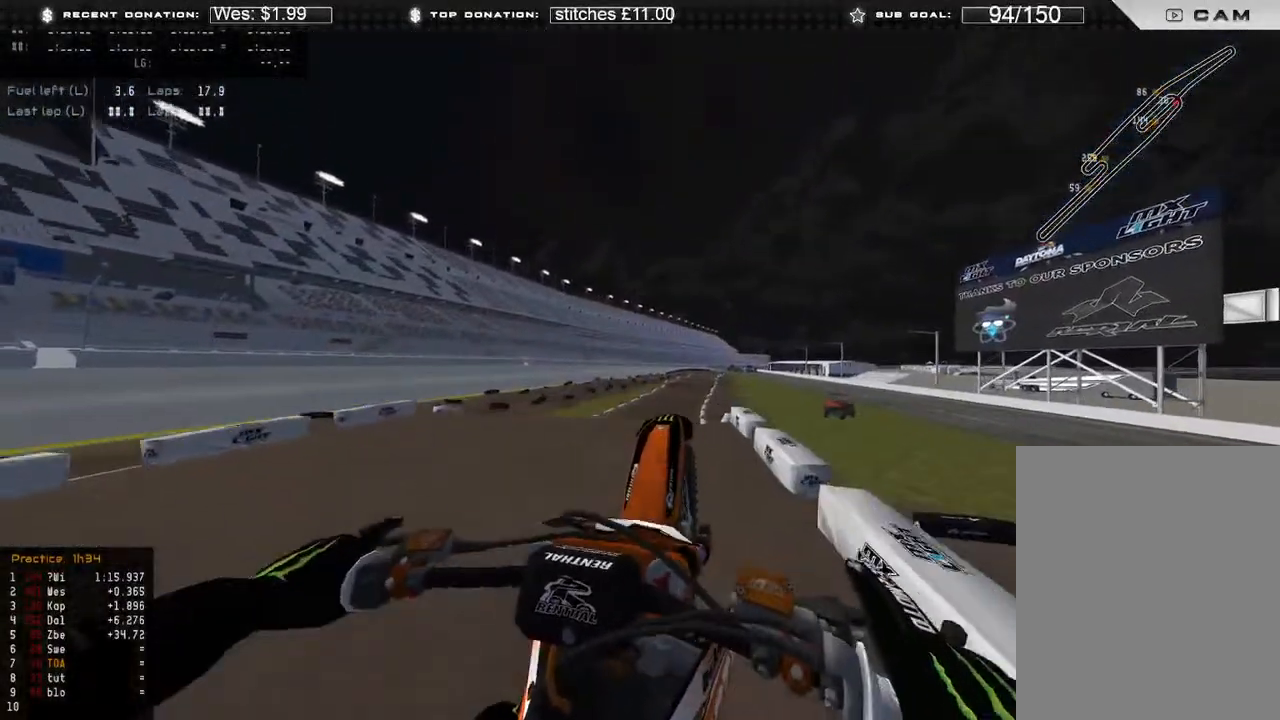
{"buttons": ["R2"], "left_stick": "right", "right_stick": "up-right", "events": [[17, "right_stick", "center"], [183, "R2", "down"], [200, "right_stick", "up-right"], [267, "R3", "down"], [267, "left_stick", "right"], [417, "R3", "up"]]}
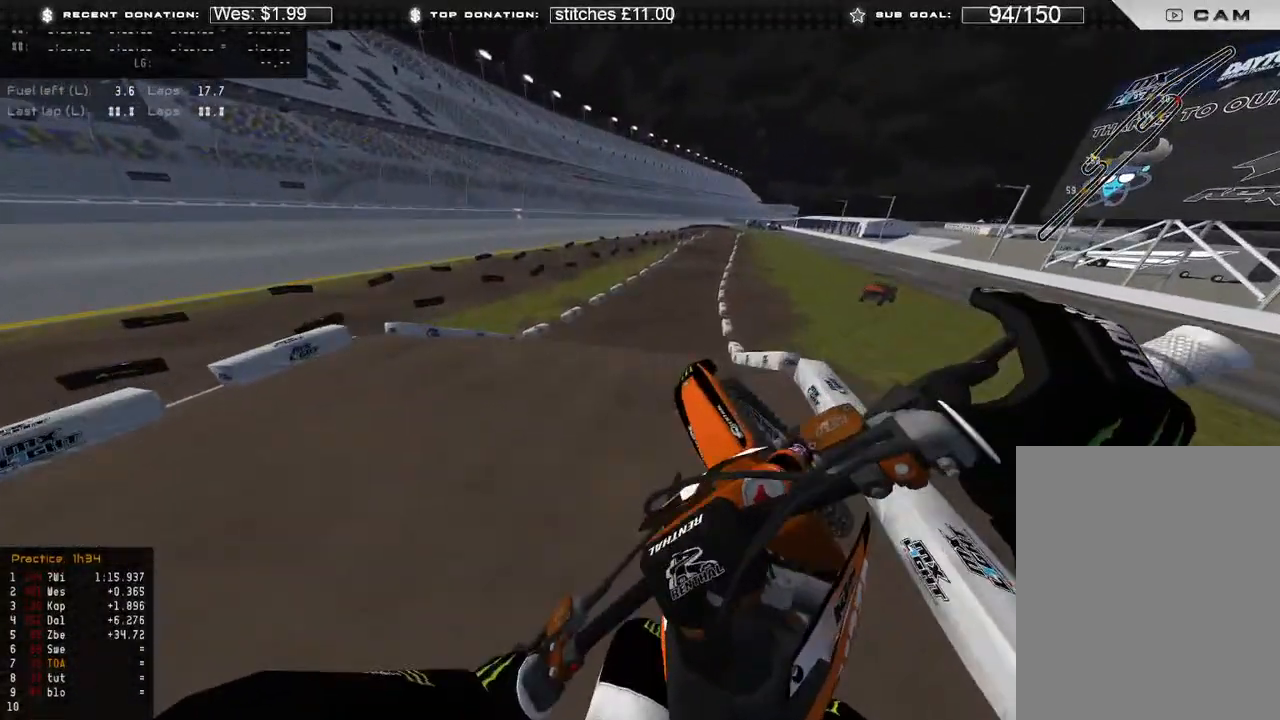
{"buttons": ["R2"], "left_stick": "right", "right_stick": "center", "events": [[167, "right_stick", "up"], [400, "R3", "down"], [500, "R3", "up"], [500, "right_stick", "center"]]}
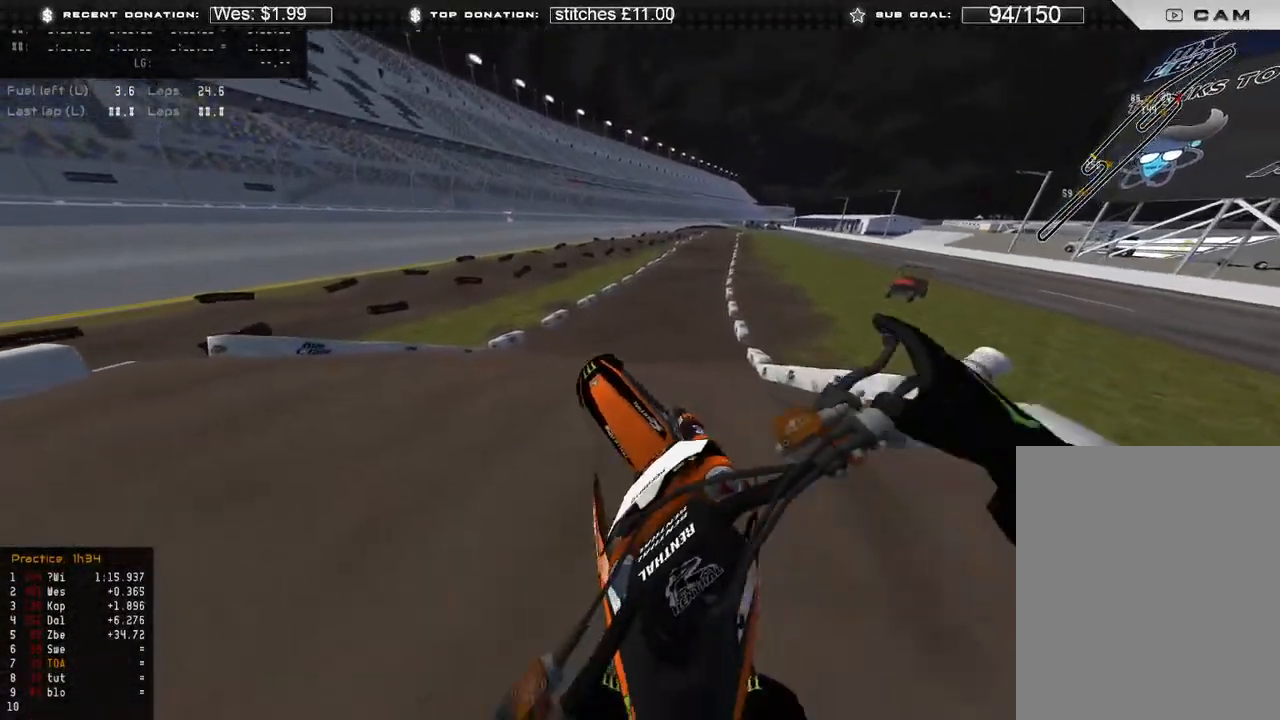
{"buttons": ["R2"], "left_stick": "right", "right_stick": "down-left", "events": [[17, "R2", "up"], [50, "right_stick", "down-left"], [167, "left_stick", "center"], [217, "R2", "down"], [250, "R3", "down"], [300, "left_stick", "up-right"], [333, "R3", "up"], [367, "left_stick", "right"]]}